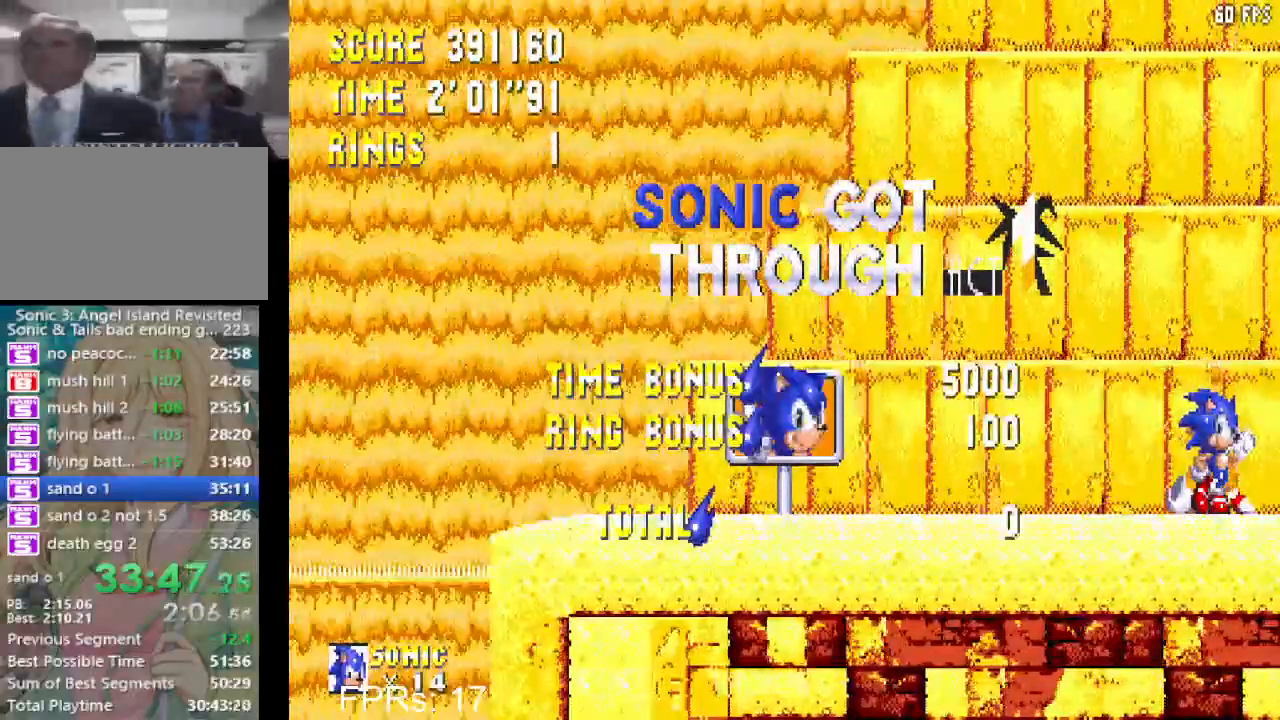
Gameplay with a controller (PlayStation layout); each line is a JSON object with the inputs held at the frame after it. "events" lists button and stick changes between this image and that frame as [ms after this image, input, new state], when the widget could be followed in between. Not read: L3 R3.
{"buttons": ["CROSS", "CIRCLE"], "left_stick": "center", "right_stick": "center", "events": [[150, "CIRCLE", "down"], [150, "CROSS", "down"]]}
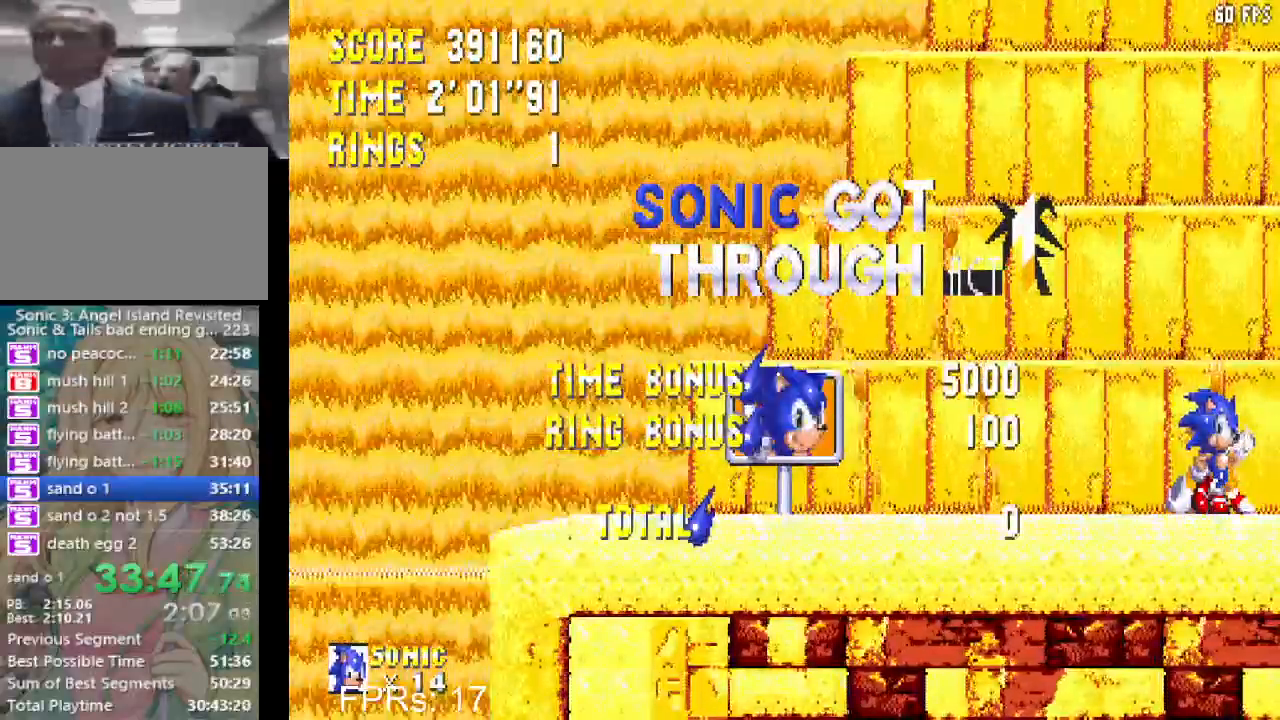
{"buttons": ["CROSS", "CIRCLE"], "left_stick": "center", "right_stick": "center", "events": []}
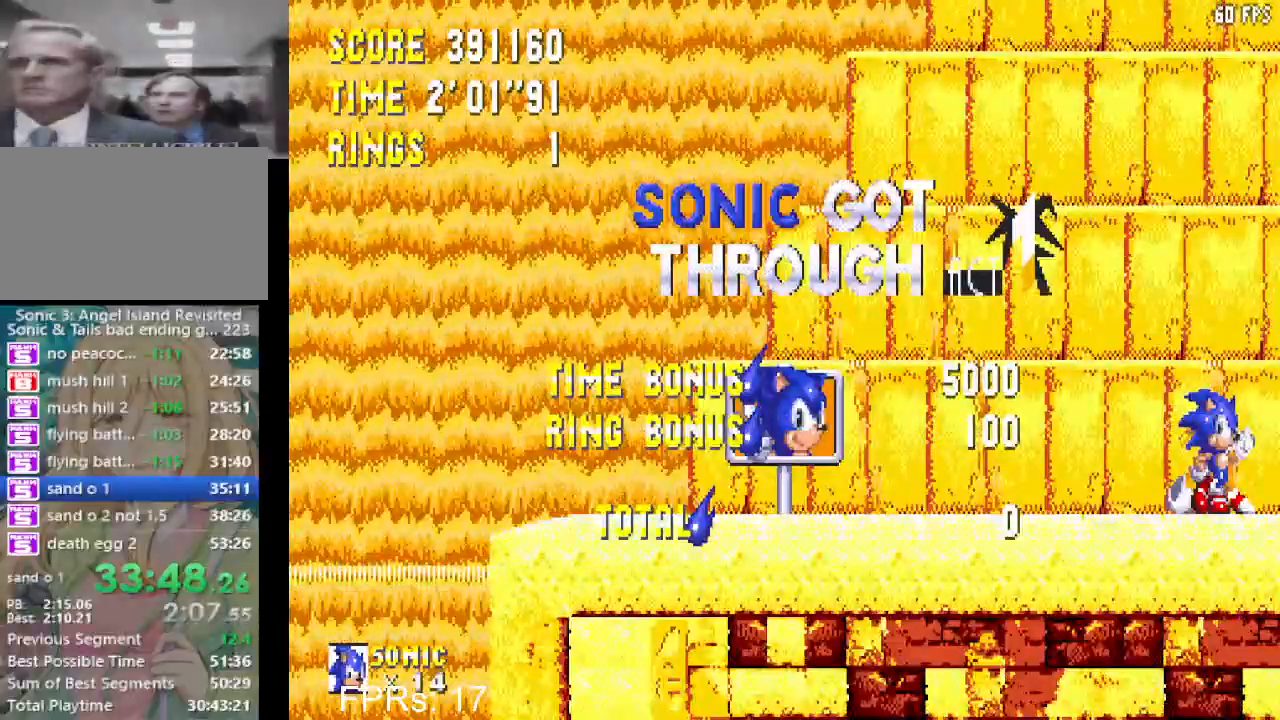
{"buttons": ["CROSS", "CIRCLE"], "left_stick": "center", "right_stick": "center", "events": []}
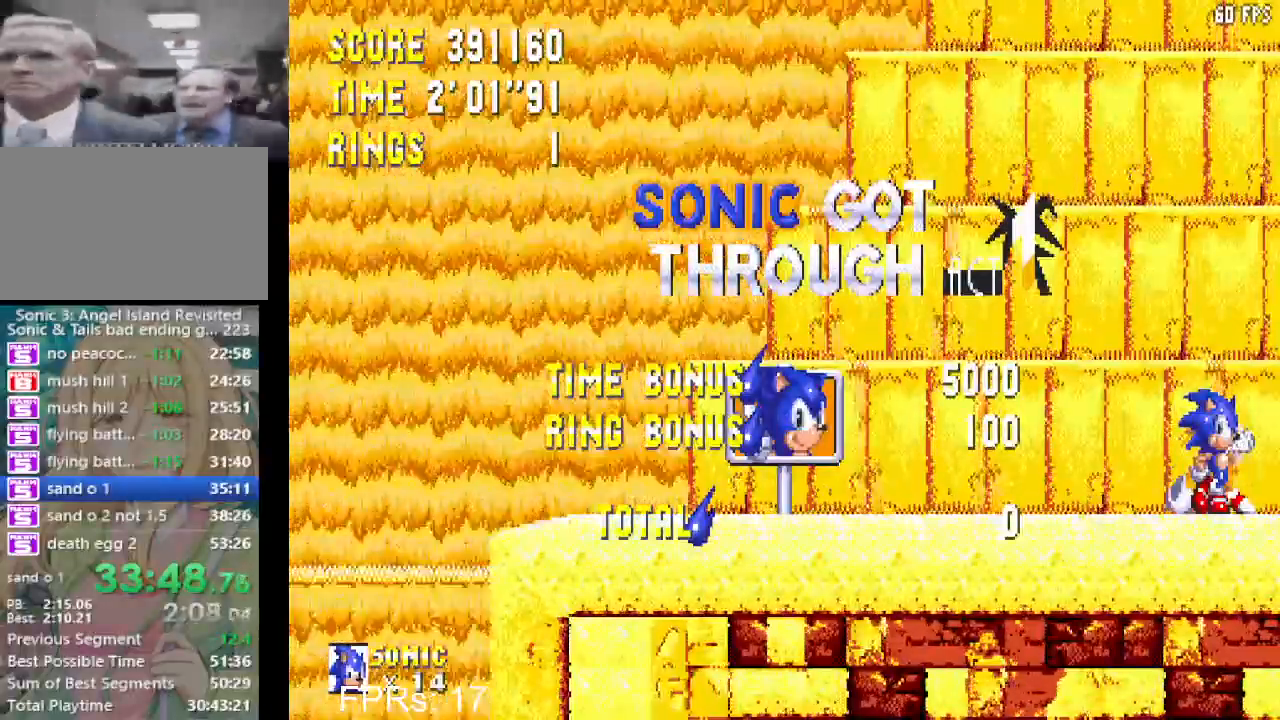
{"buttons": ["CROSS", "CIRCLE"], "left_stick": "center", "right_stick": "center", "events": []}
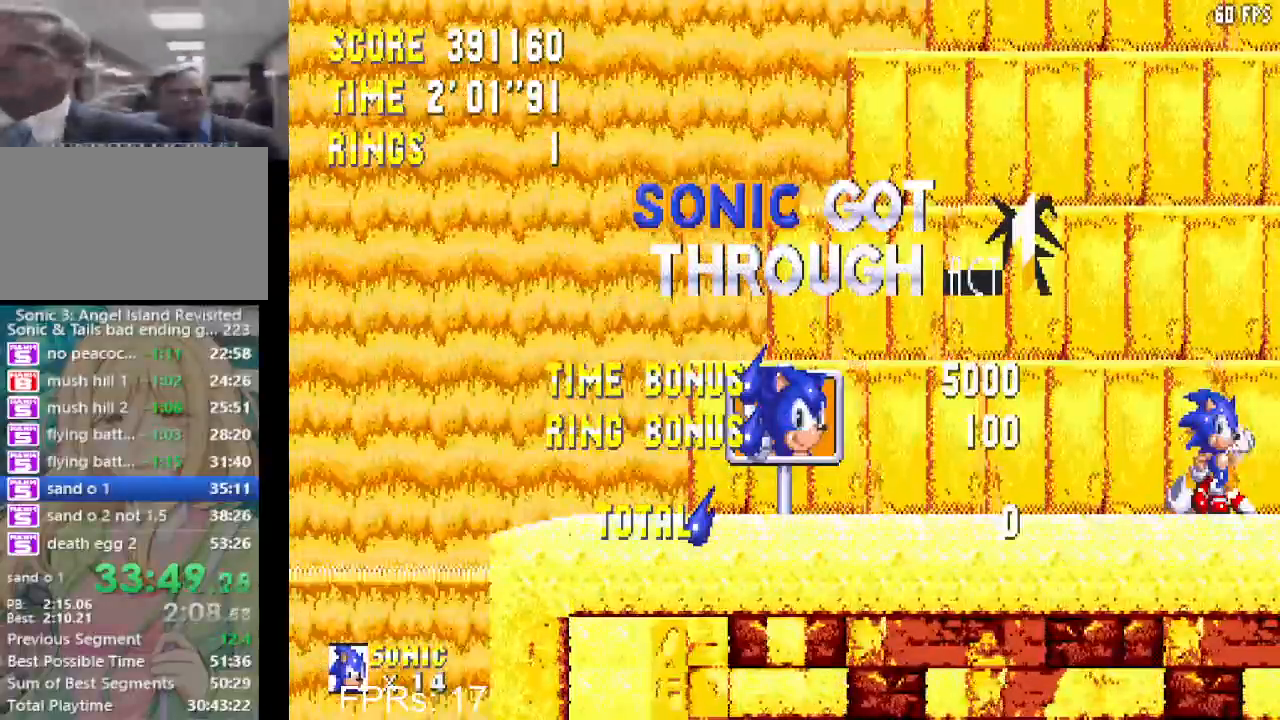
{"buttons": ["CROSS", "CIRCLE"], "left_stick": "center", "right_stick": "center", "events": []}
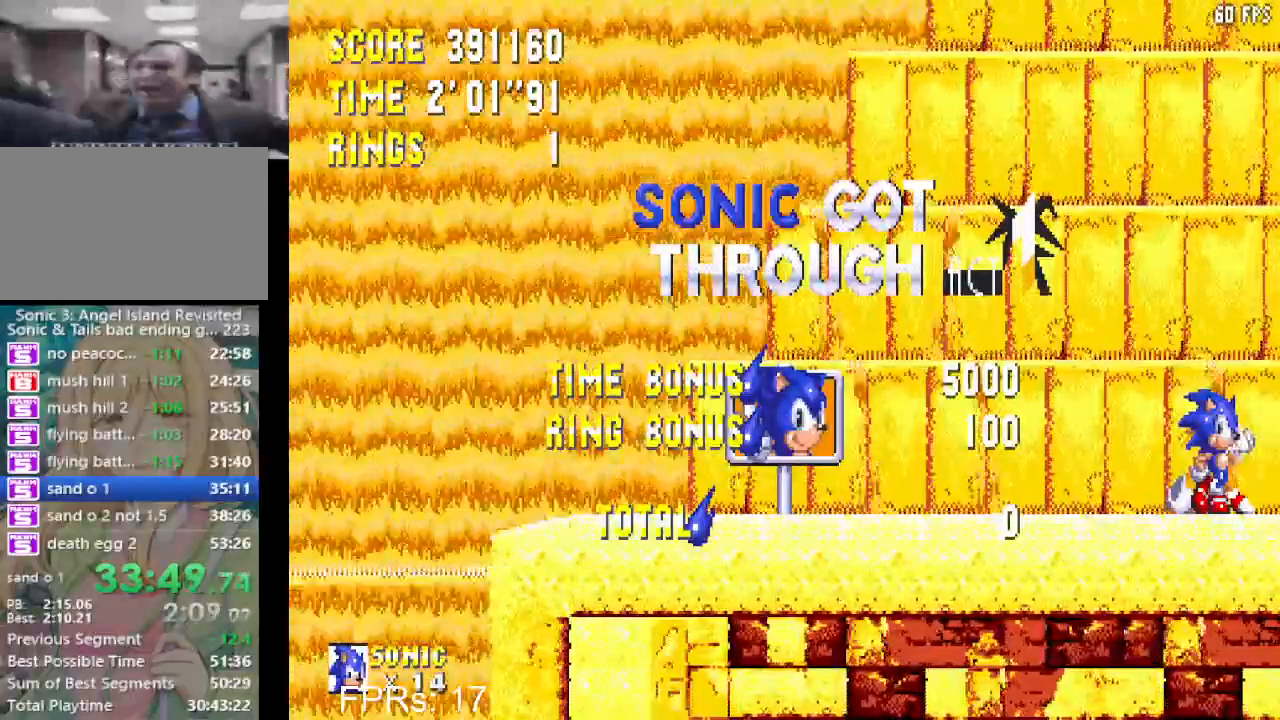
{"buttons": ["CROSS", "CIRCLE"], "left_stick": "center", "right_stick": "center", "events": []}
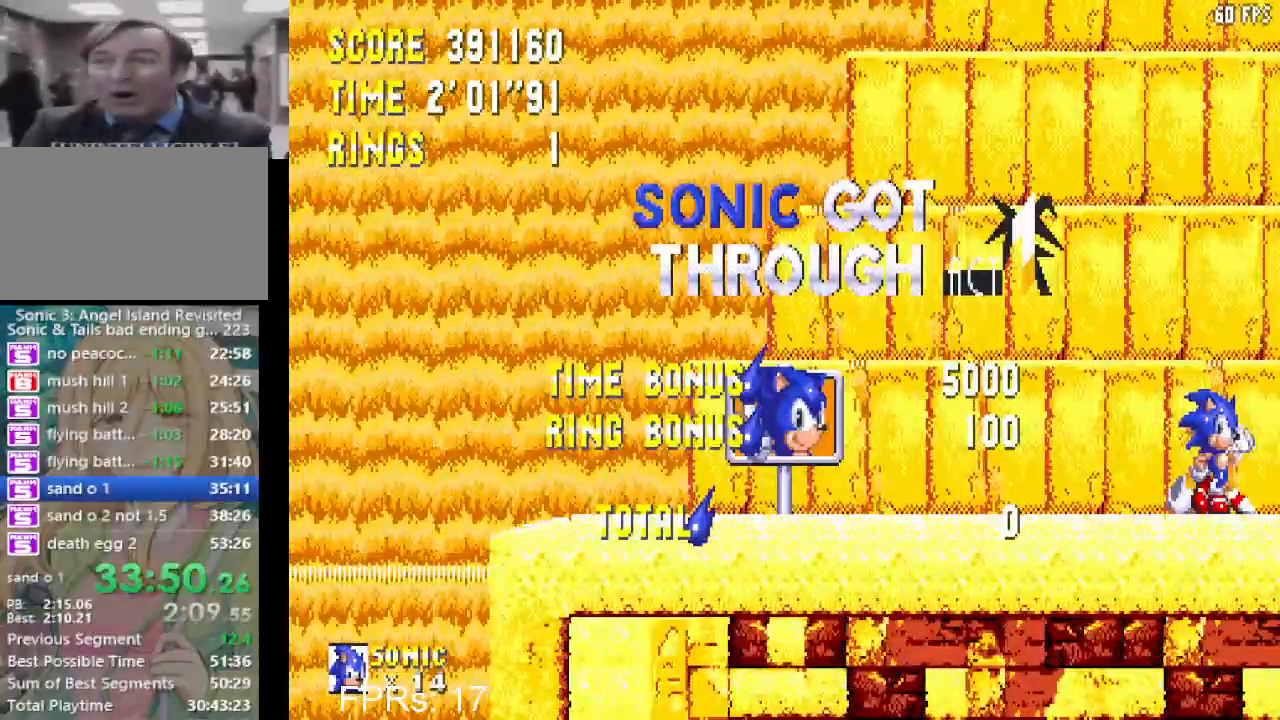
{"buttons": ["CROSS", "CIRCLE"], "left_stick": "center", "right_stick": "center", "events": []}
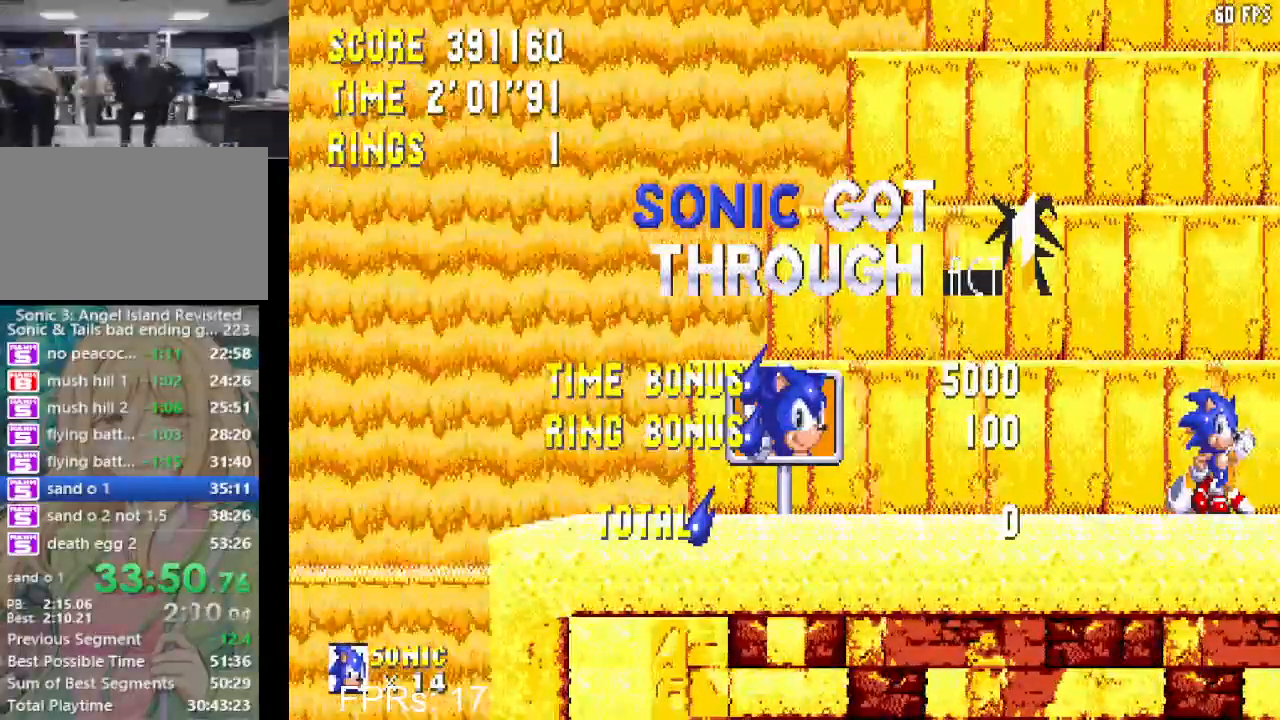
{"buttons": ["CROSS", "CIRCLE"], "left_stick": "center", "right_stick": "center", "events": []}
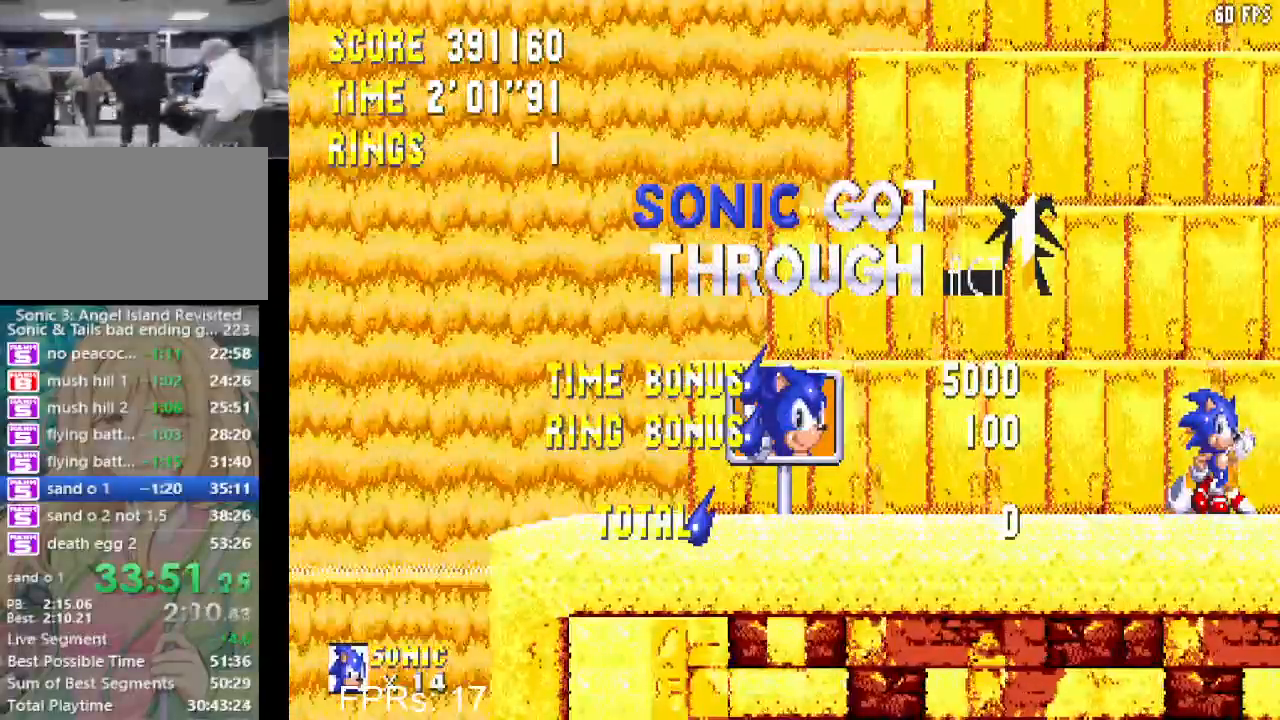
{"buttons": ["CROSS", "CIRCLE"], "left_stick": "center", "right_stick": "center", "events": []}
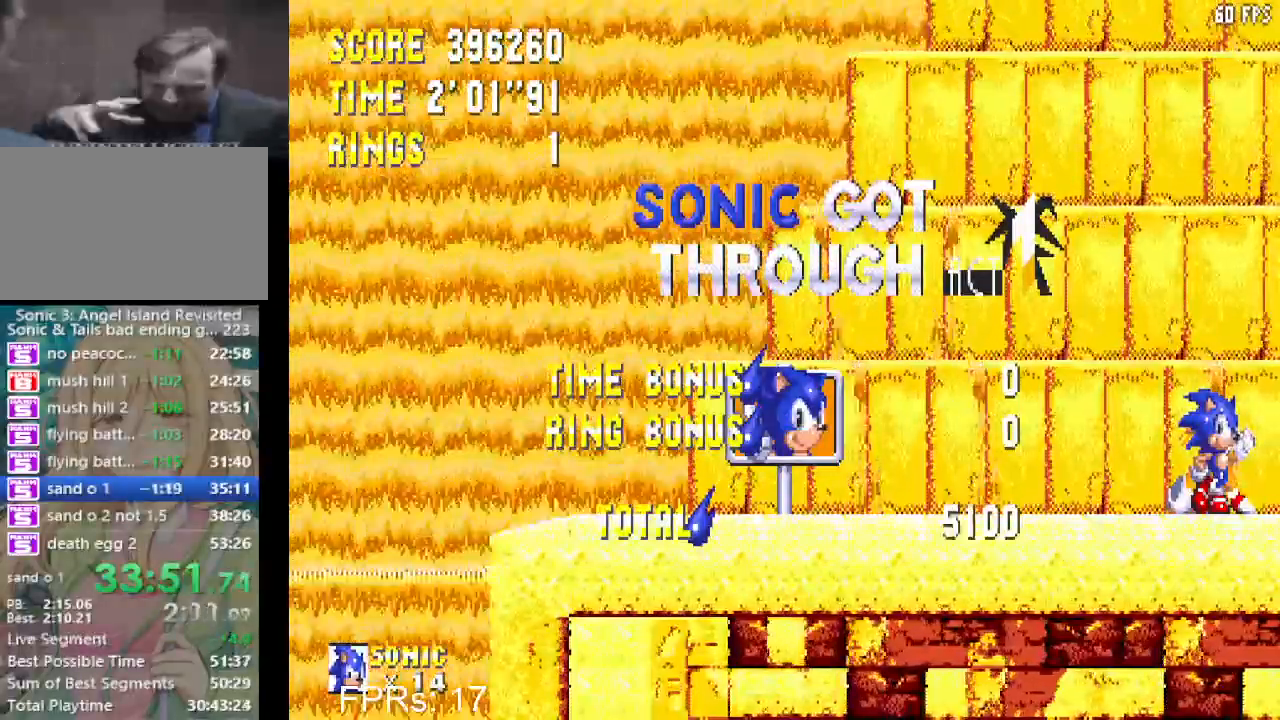
{"buttons": [], "left_stick": "center", "right_stick": "center", "events": [[67, "CROSS", "up"], [100, "CIRCLE", "up"]]}
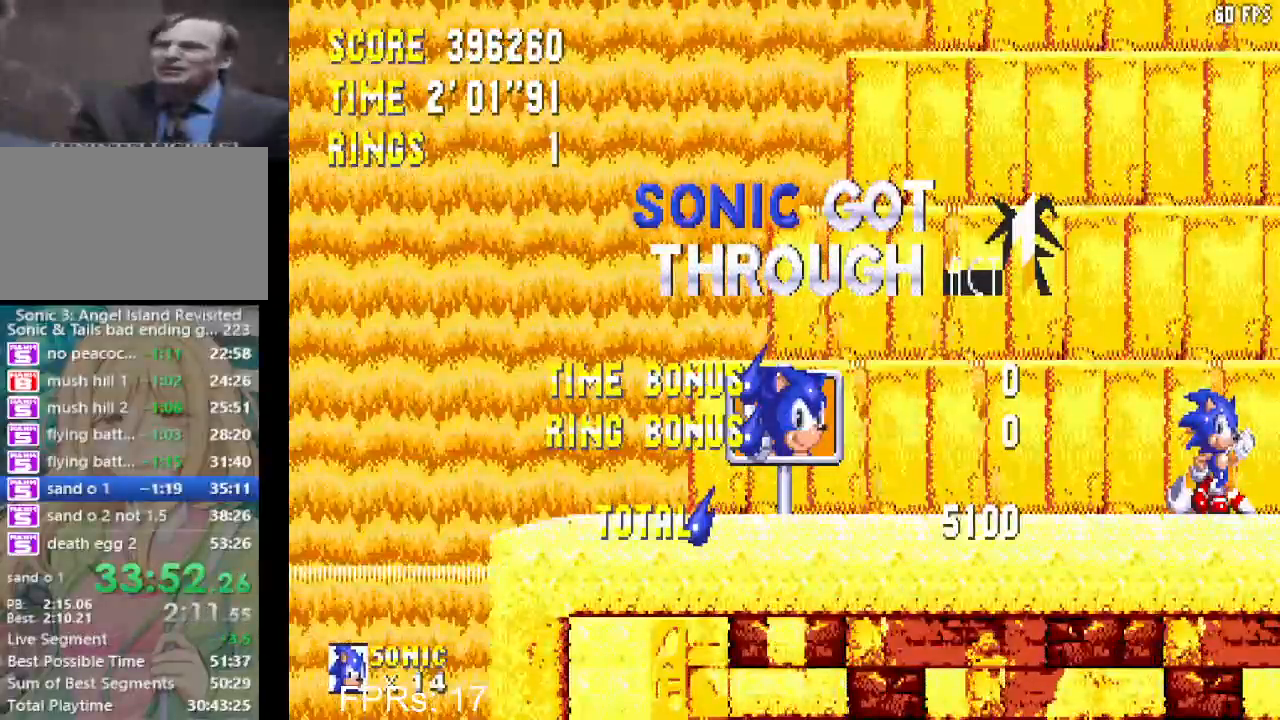
{"buttons": [], "left_stick": "center", "right_stick": "center", "events": []}
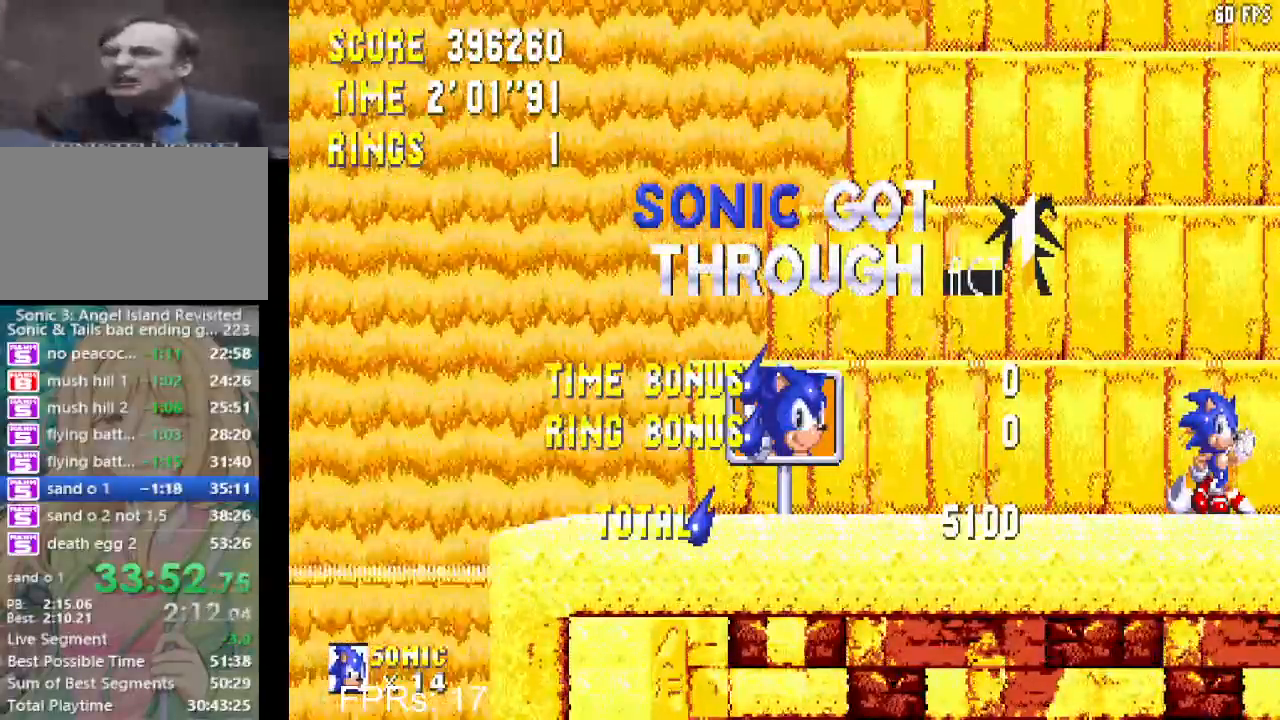
{"buttons": [], "left_stick": "center", "right_stick": "center", "events": []}
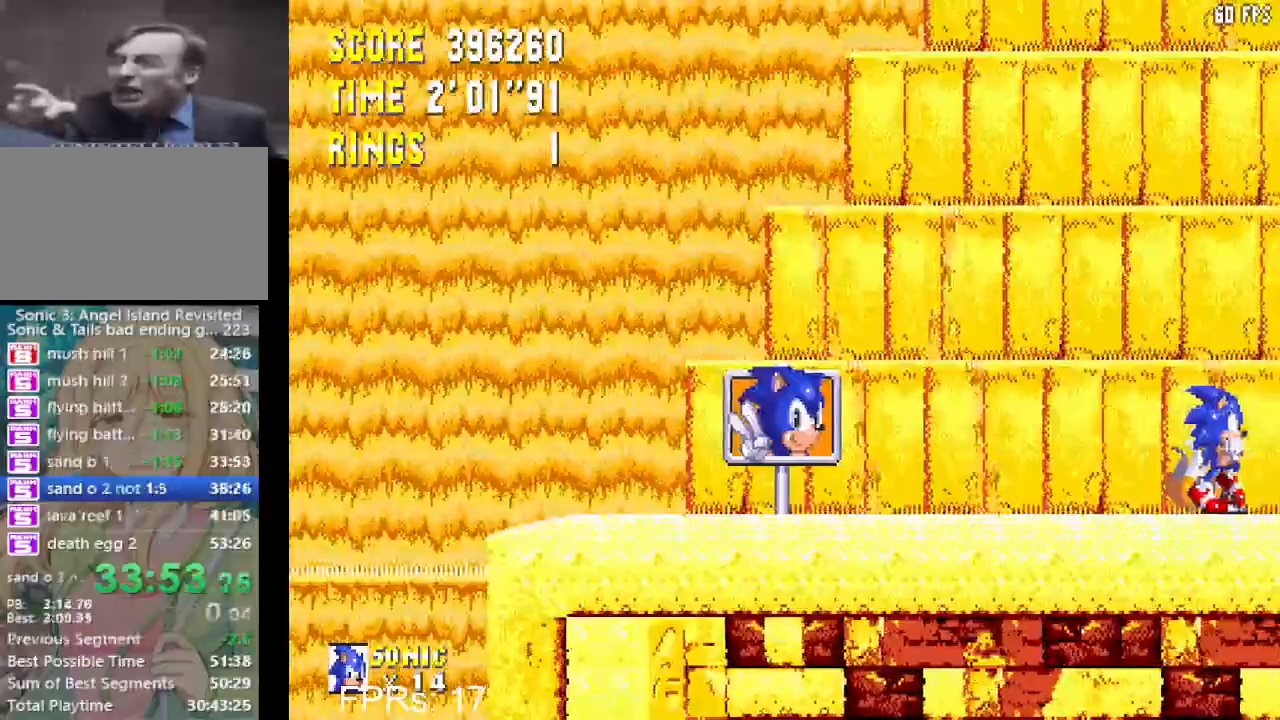
{"buttons": ["CROSS", "DPAD_DOWN"], "left_stick": "center", "right_stick": "center", "events": [[200, "R2", "down"], [200, "START", "down"], [300, "R2", "up"], [300, "START", "up"], [417, "DPAD_DOWN", "down"], [467, "CROSS", "down"]]}
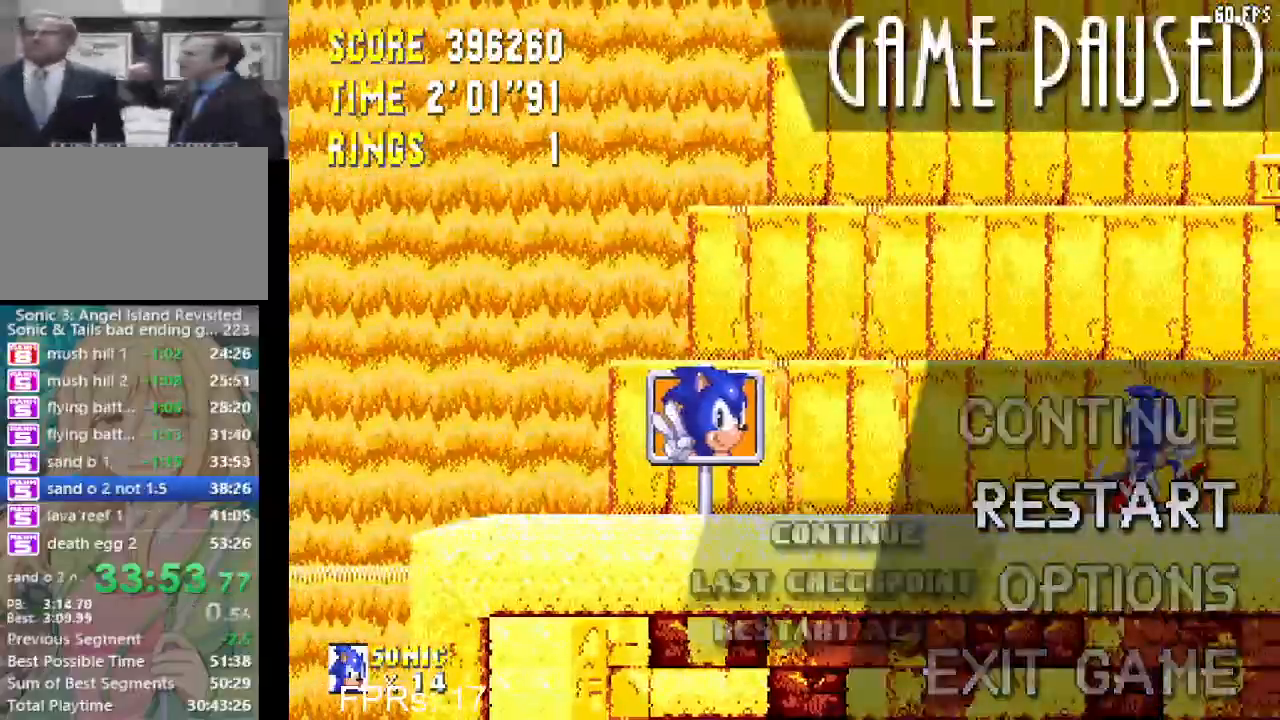
{"buttons": [], "left_stick": "center", "right_stick": "center", "events": [[17, "DPAD_DOWN", "up"], [50, "CROSS", "up"], [67, "DPAD_DOWN", "down"], [100, "CROSS", "down"], [183, "CROSS", "up"], [183, "DPAD_DOWN", "up"]]}
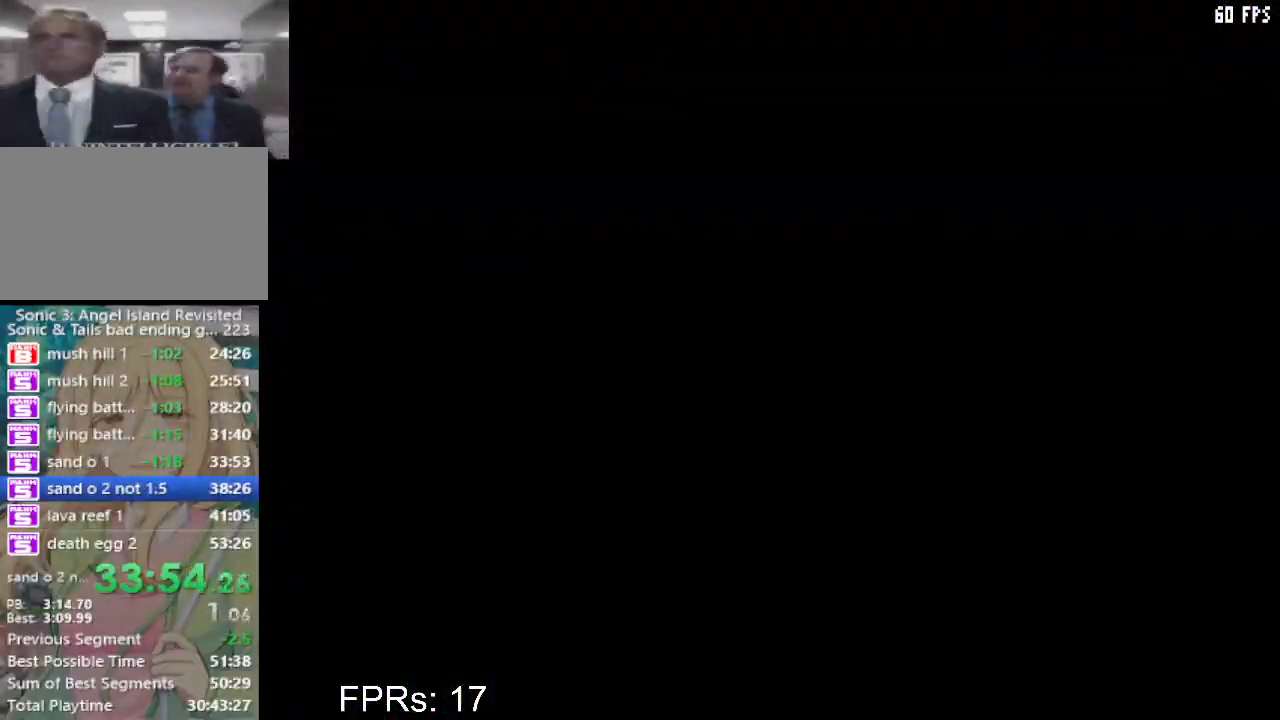
{"buttons": [], "left_stick": "center", "right_stick": "center", "events": []}
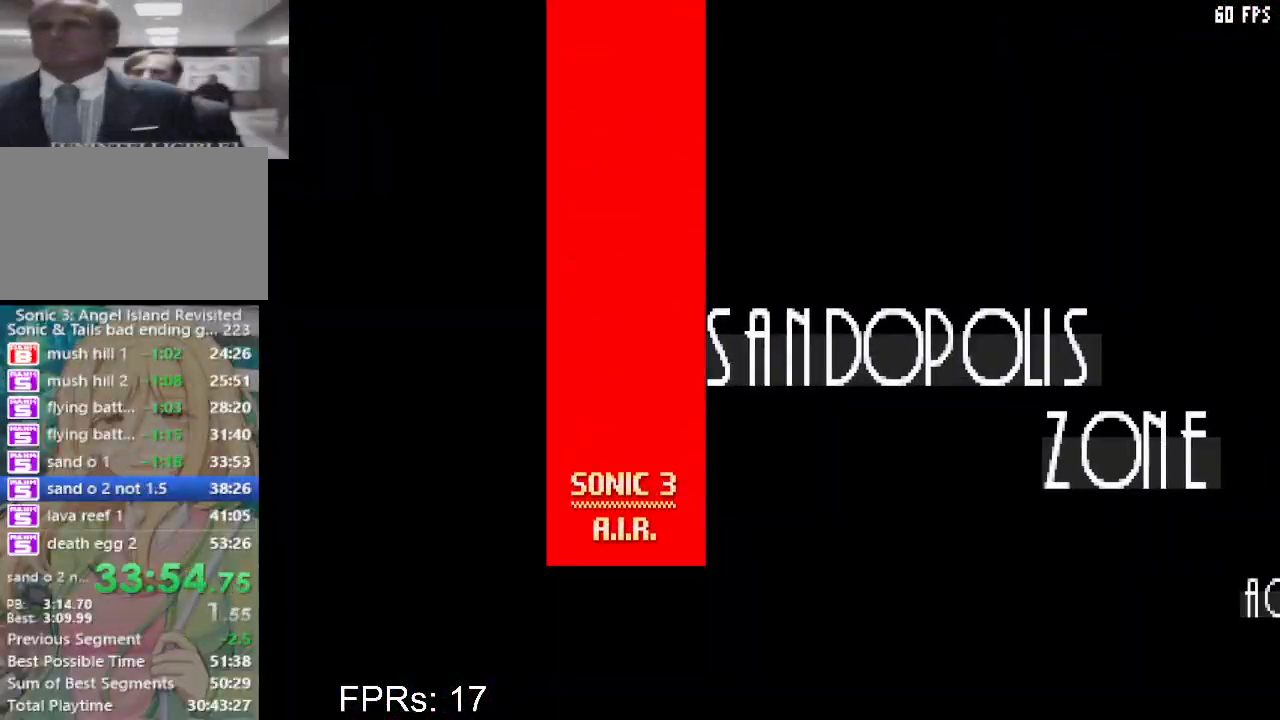
{"buttons": [], "left_stick": "center", "right_stick": "center", "events": []}
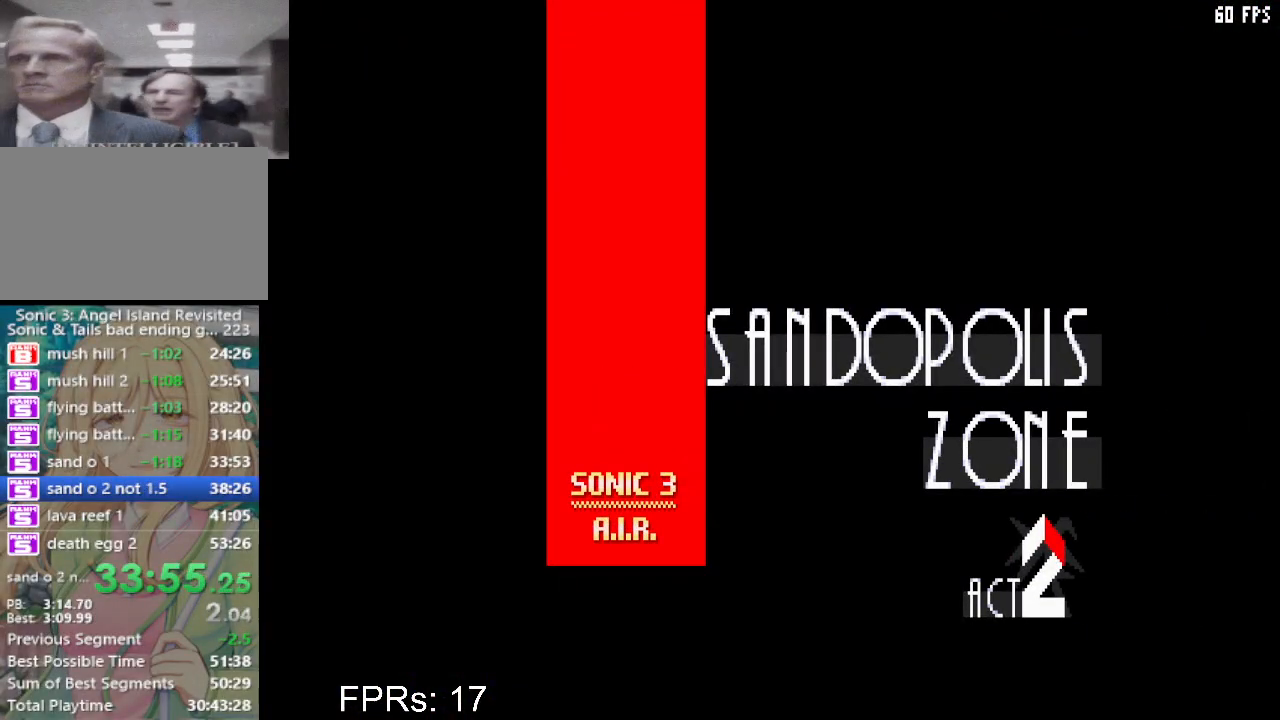
{"buttons": ["DPAD_RIGHT"], "left_stick": "center", "right_stick": "center", "events": [[200, "DPAD_DOWN", "down"], [267, "CROSS", "down"], [317, "DPAD_DOWN", "up"], [333, "CROSS", "up"], [383, "DPAD_RIGHT", "down"], [400, "CROSS", "down"], [483, "CROSS", "up"]]}
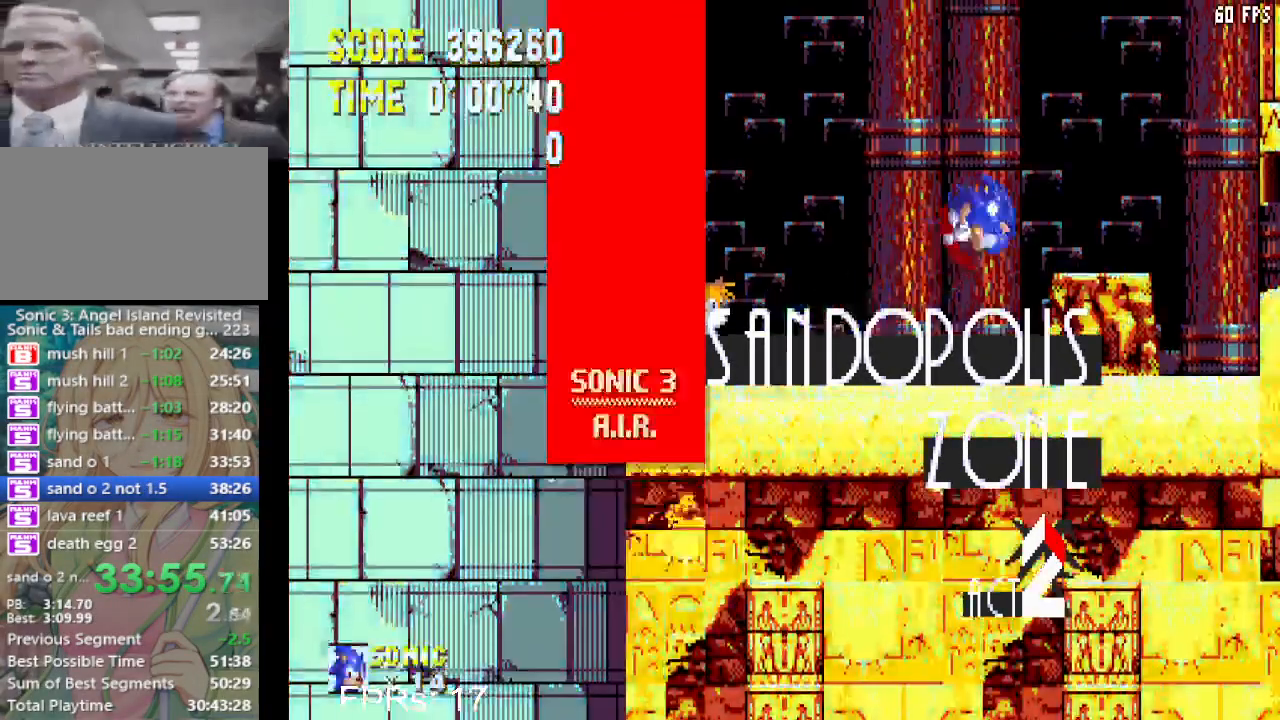
{"buttons": ["DPAD_RIGHT"], "left_stick": "center", "right_stick": "center", "events": [[17, "CROSS", "down"], [117, "CROSS", "up"]]}
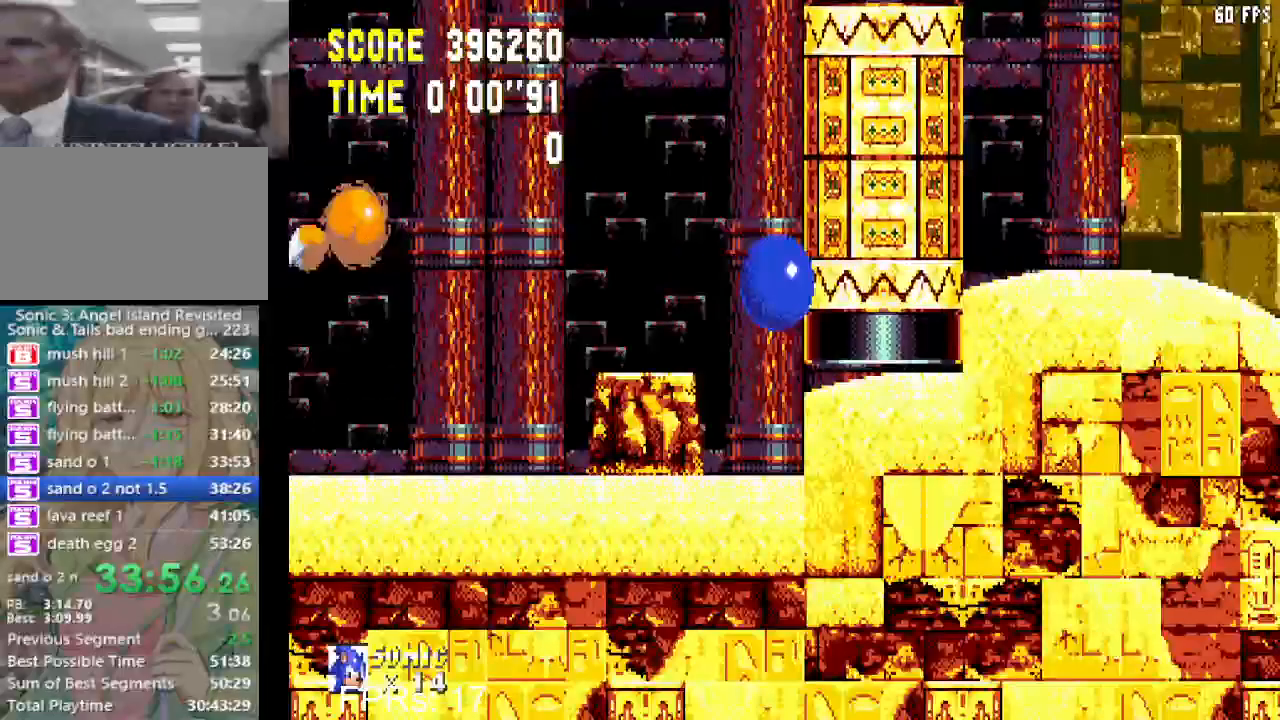
{"buttons": ["DPAD_RIGHT"], "left_stick": "center", "right_stick": "center", "events": []}
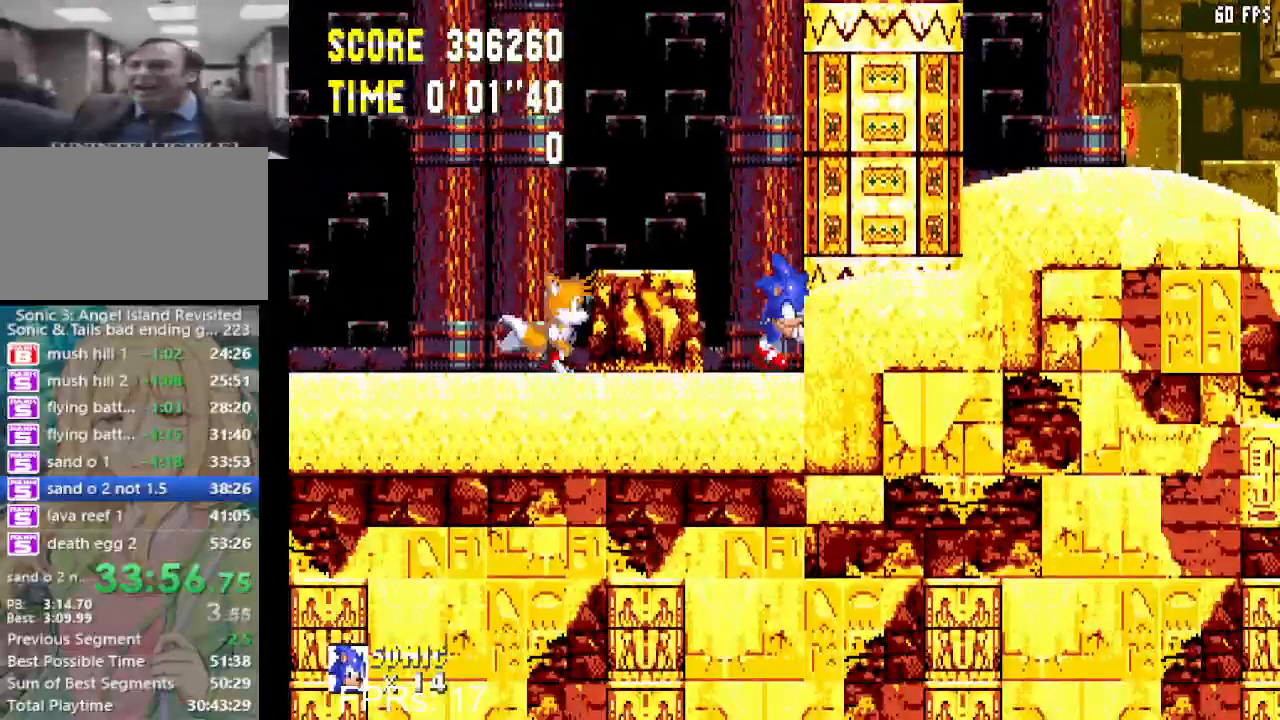
{"buttons": ["CROSS", "DPAD_RIGHT"], "left_stick": "center", "right_stick": "center", "events": [[267, "CROSS", "down"]]}
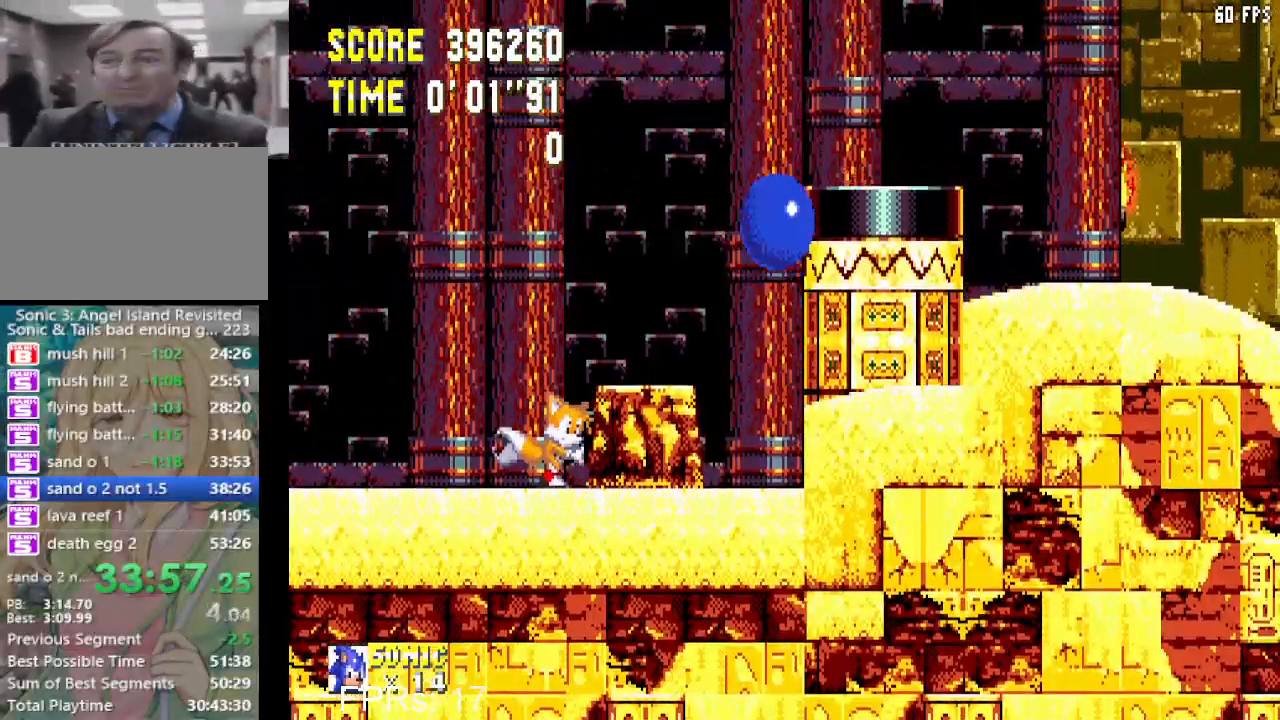
{"buttons": ["CROSS", "DPAD_RIGHT"], "left_stick": "center", "right_stick": "center", "events": [[33, "CROSS", "up"], [83, "CROSS", "down"]]}
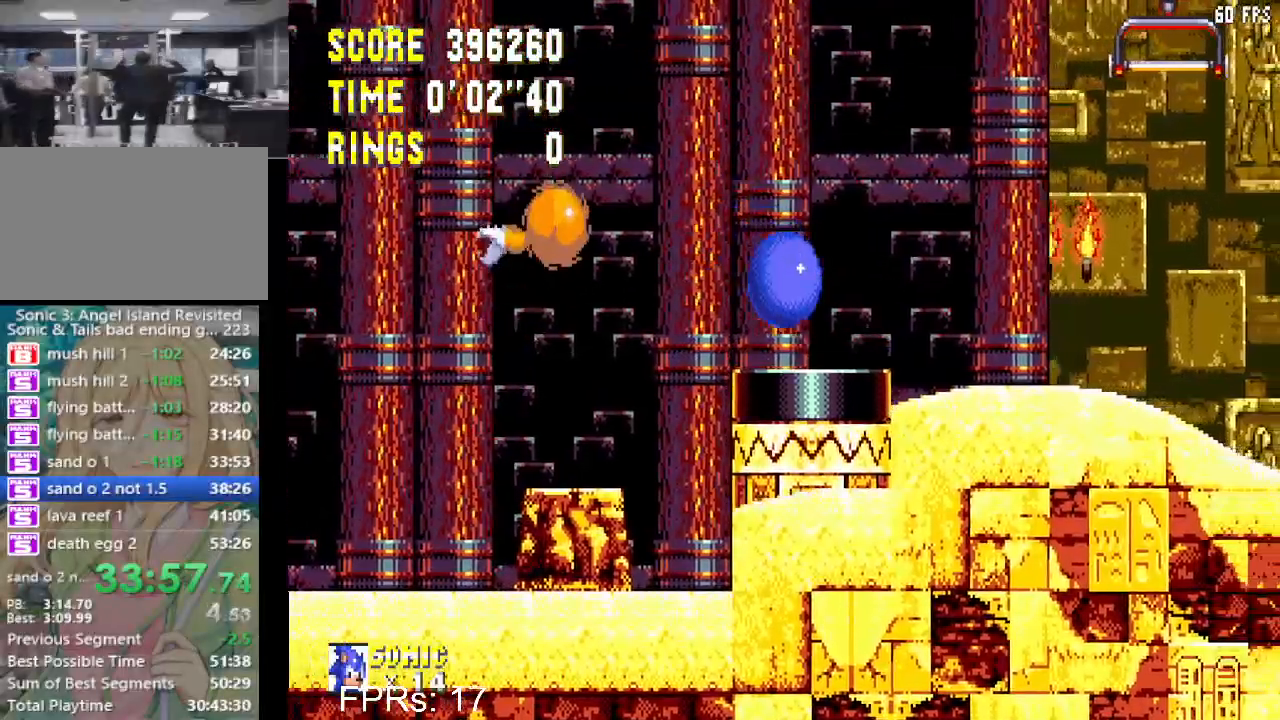
{"buttons": [], "left_stick": "center", "right_stick": "center", "events": [[33, "DPAD_DOWN", "down"], [67, "DPAD_RIGHT", "up"], [167, "CROSS", "up"], [400, "DPAD_DOWN", "up"]]}
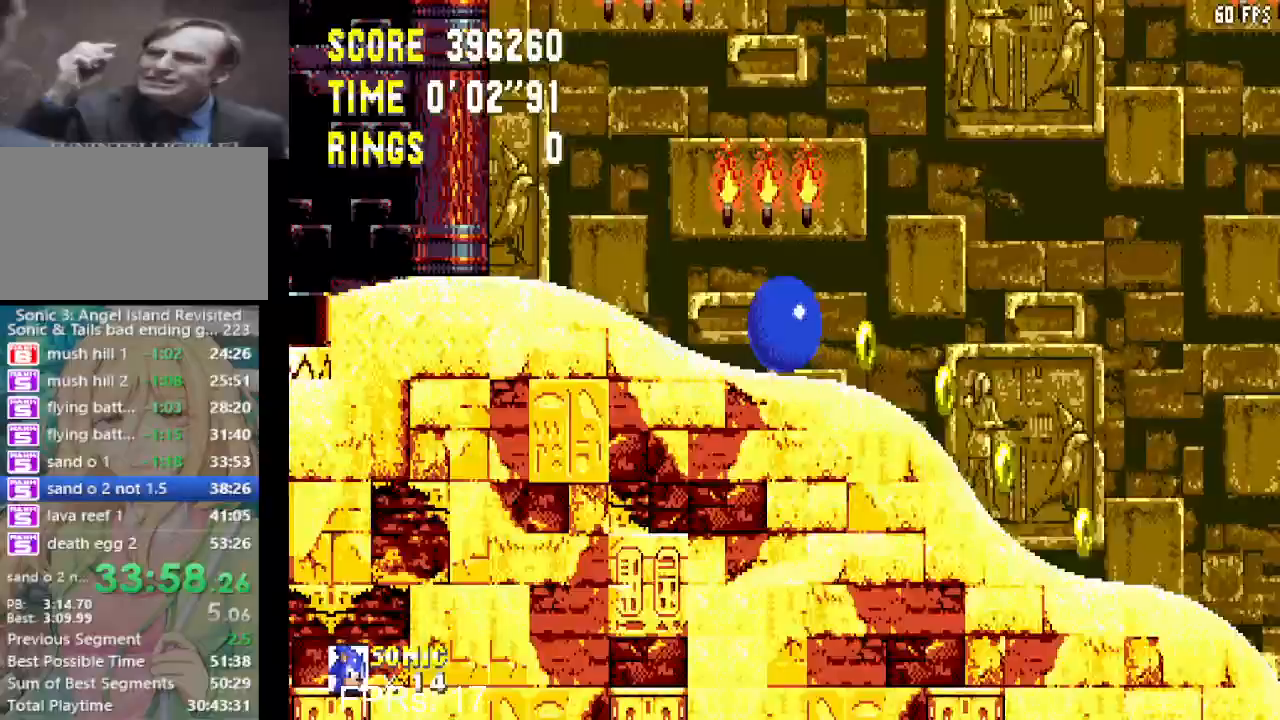
{"buttons": ["DPAD_RIGHT"], "left_stick": "center", "right_stick": "center", "events": [[250, "DPAD_RIGHT", "down"]]}
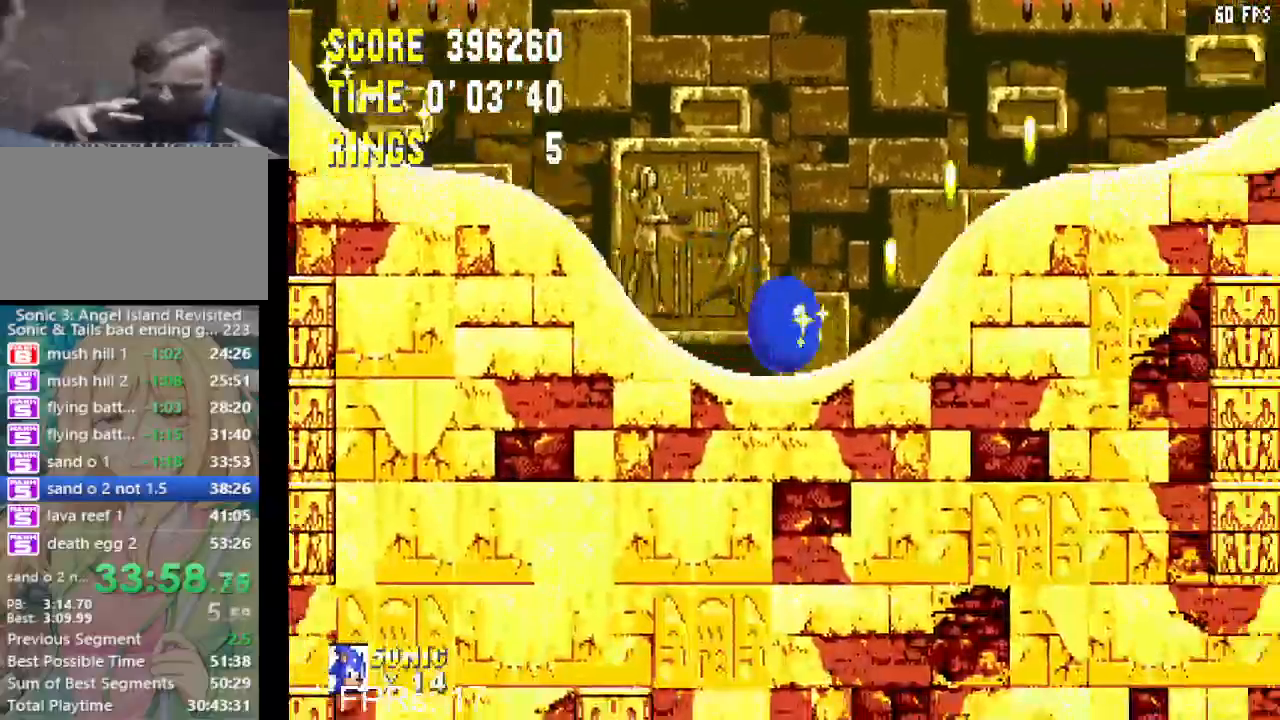
{"buttons": ["DPAD_RIGHT"], "left_stick": "center", "right_stick": "center", "events": [[400, "CROSS", "down"], [467, "CROSS", "up"]]}
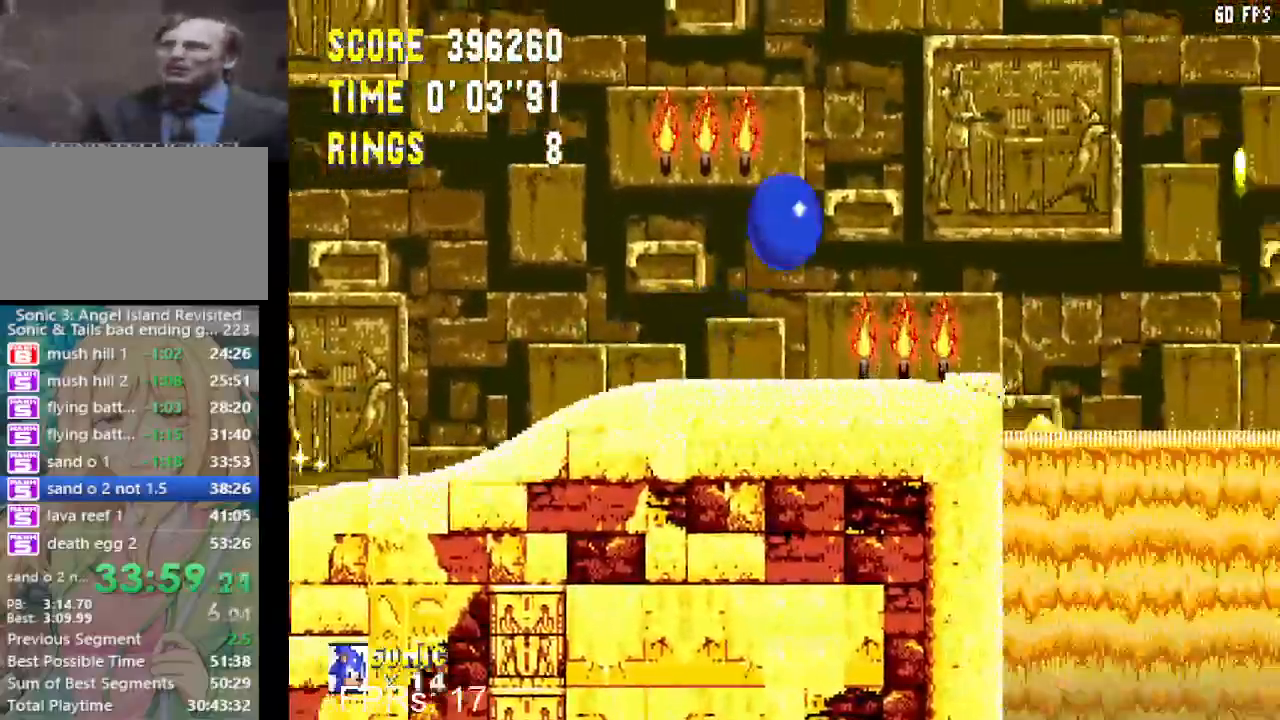
{"buttons": ["DPAD_RIGHT"], "left_stick": "center", "right_stick": "center", "events": [[50, "CROSS", "down"], [133, "CROSS", "up"]]}
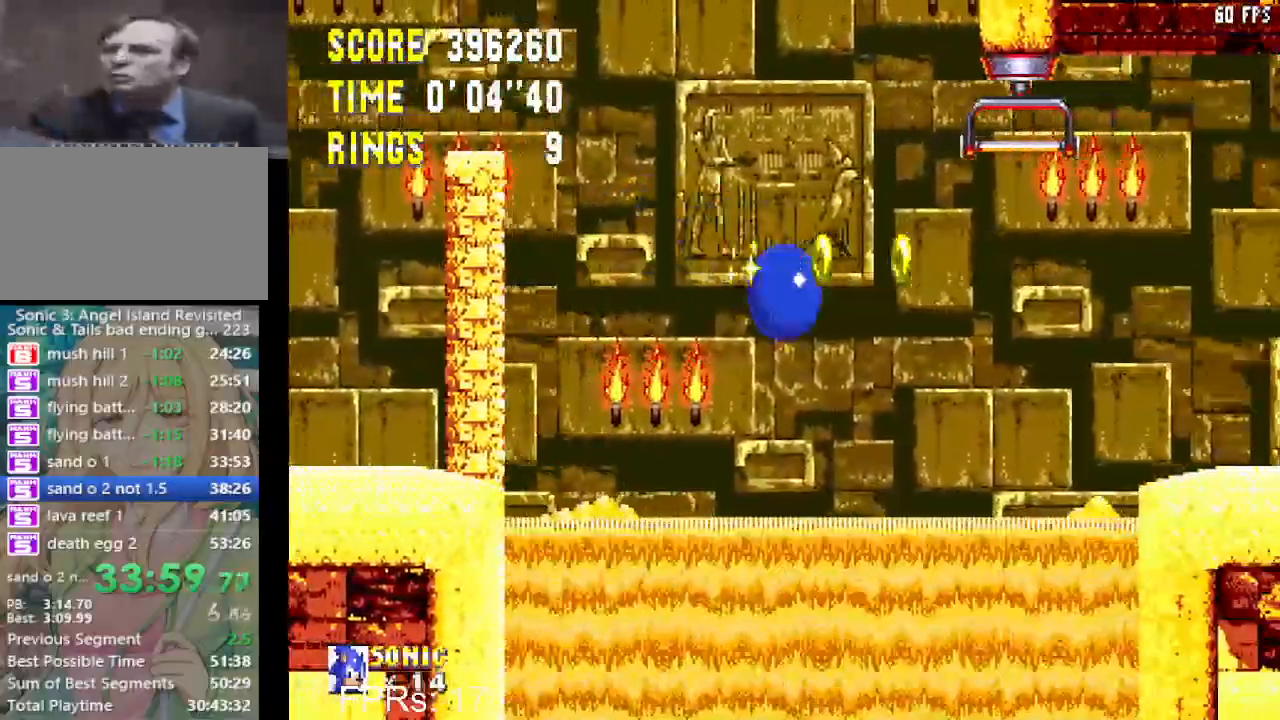
{"buttons": ["CROSS", "DPAD_RIGHT"], "left_stick": "center", "right_stick": "center", "events": [[250, "CROSS", "down"], [300, "CROSS", "up"], [383, "CROSS", "down"]]}
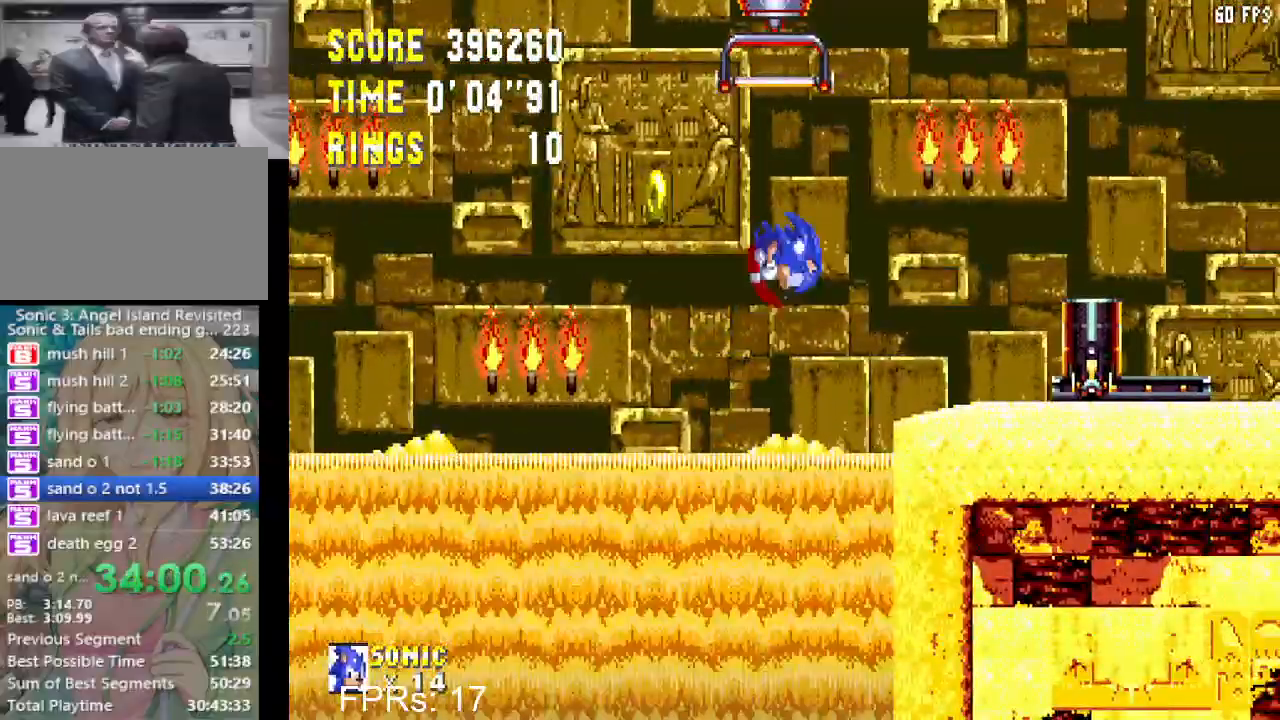
{"buttons": ["CROSS", "DPAD_RIGHT"], "left_stick": "center", "right_stick": "center", "events": []}
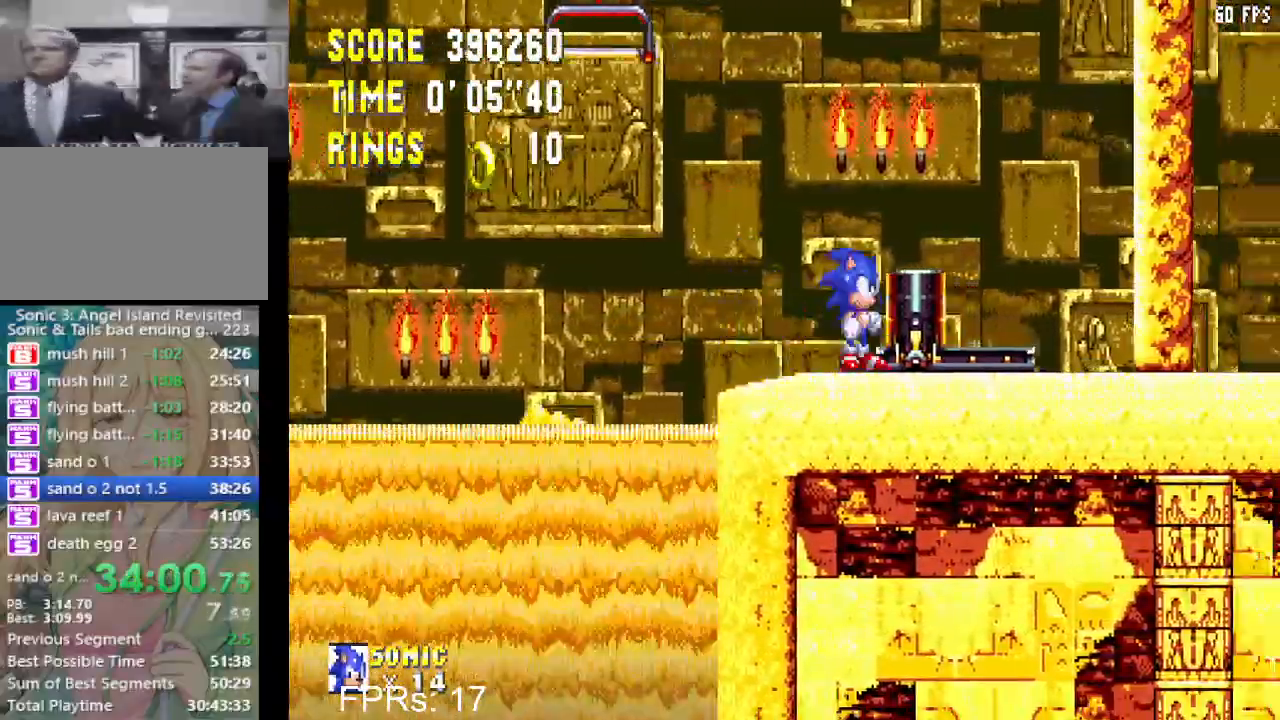
{"buttons": ["DPAD_RIGHT"], "left_stick": "center", "right_stick": "center", "events": [[17, "CROSS", "up"]]}
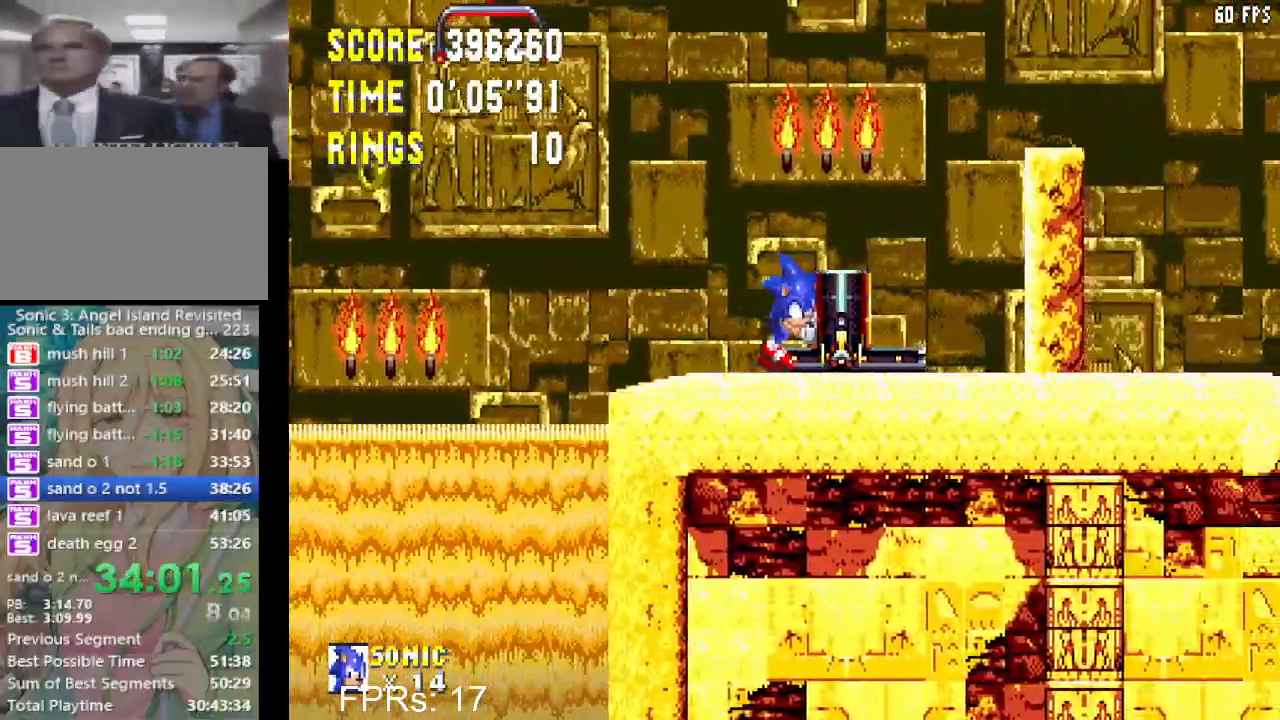
{"buttons": ["DPAD_RIGHT"], "left_stick": "center", "right_stick": "center", "events": []}
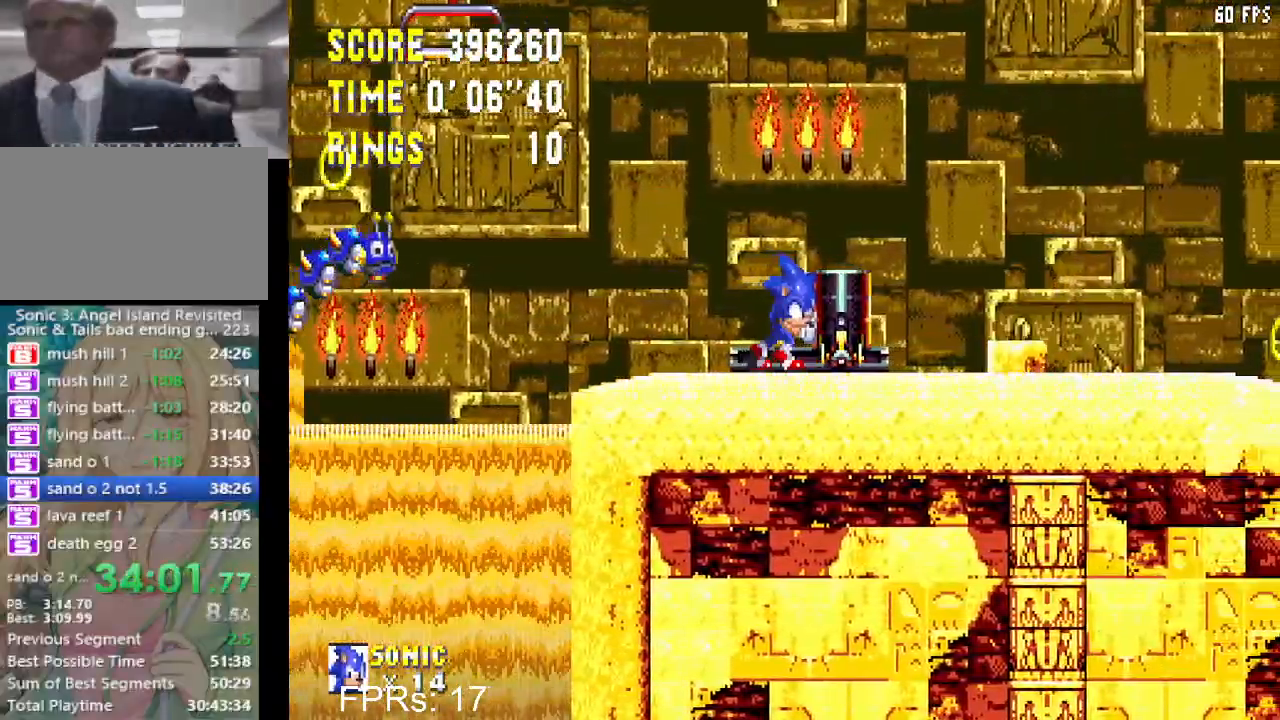
{"buttons": ["CROSS", "DPAD_RIGHT"], "left_stick": "center", "right_stick": "center", "events": [[150, "CROSS", "down"], [367, "CROSS", "up"], [400, "CROSS", "down"]]}